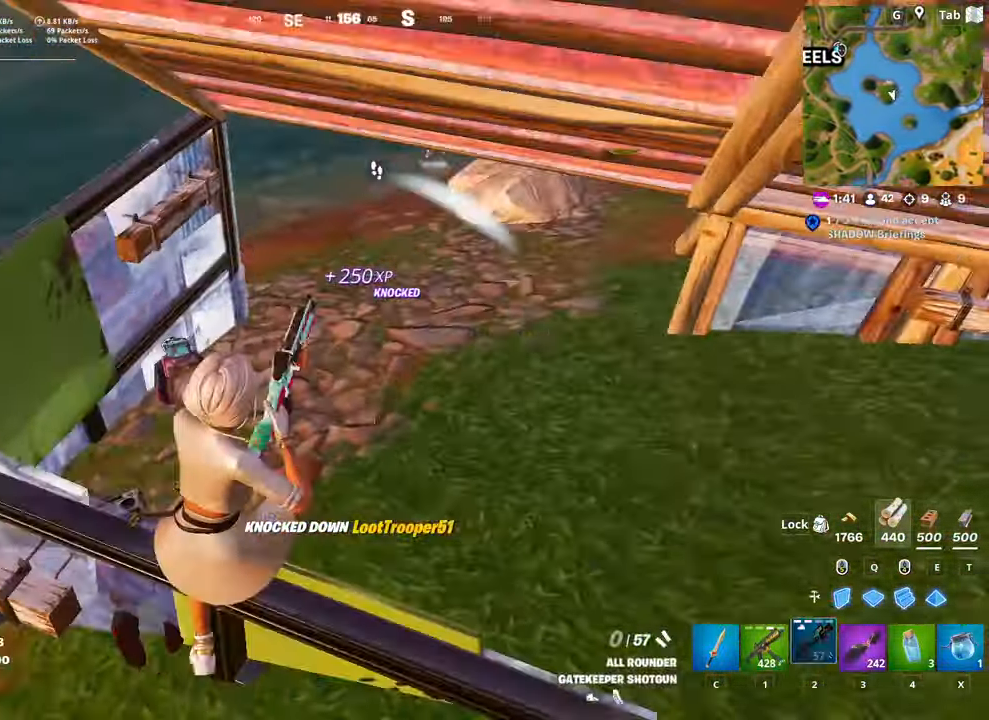
Gameplay with keyboard and mouse; each line is a JSON object with the keys and mouse buttons held at the frame after it. "events" lists presses ("down") and releases ("up") of "1", "2", "3", "4", "5", "a", "alt", "c", "caps_lock", "ctrl", "d", "e", "f", "g", "q", "r", "s", "shift", "space", "t", "tab", "v", "w", "x", "z", "mouse_left", "mouse_wheel" and "mouse_right" between this image and that frame as [ms after this image, input, new state], when the widget could be followed in between. "mouse_left", "mouse_wheel", "mouse_right" = the "left", "wheel", "right" buttons of the "mouse" list. No other keys are recorded. "wheel" means that the mouse wheel is clicked or scrolled. "mouse_move" is the direction in which the mouse moves at that frame (one of eight, or "still"), when it could be read.
{"keys": ["w"], "mouse": ["left"], "mouse_move": "down", "events": [[50, "space", "up"], [283, "mouse_left", "down"], [317, "a", "up"]]}
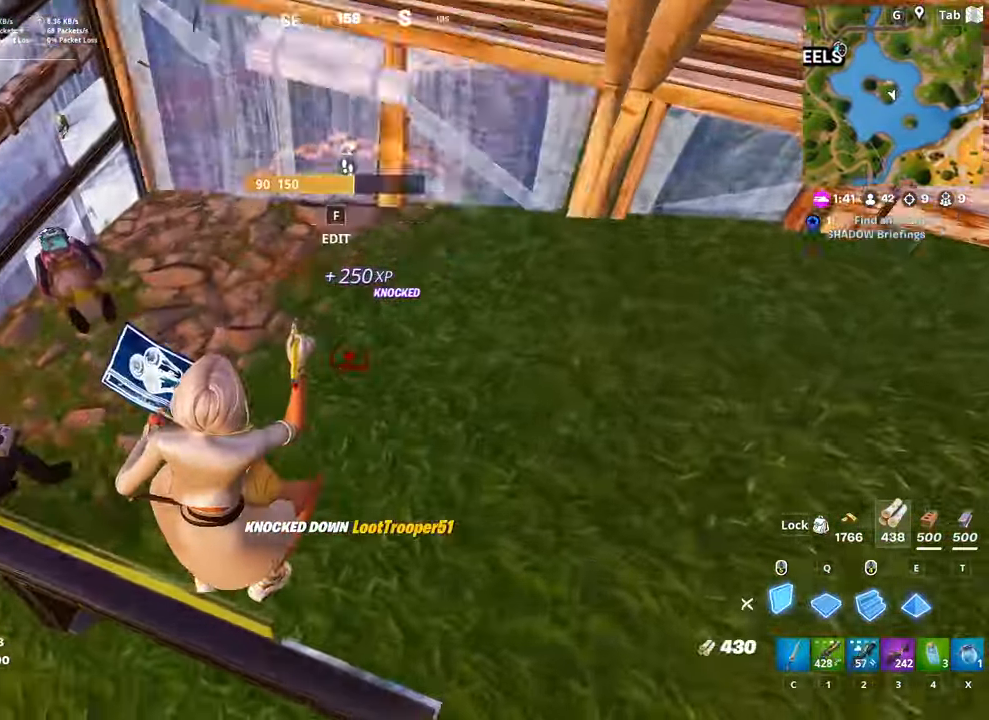
{"keys": ["d", "w"], "mouse": ["left"], "mouse_move": "up-right", "events": [[100, "1", "down"], [150, "mouse_left", "up"], [250, "1", "up"], [434, "mouse_left", "down"], [484, "d", "down"]]}
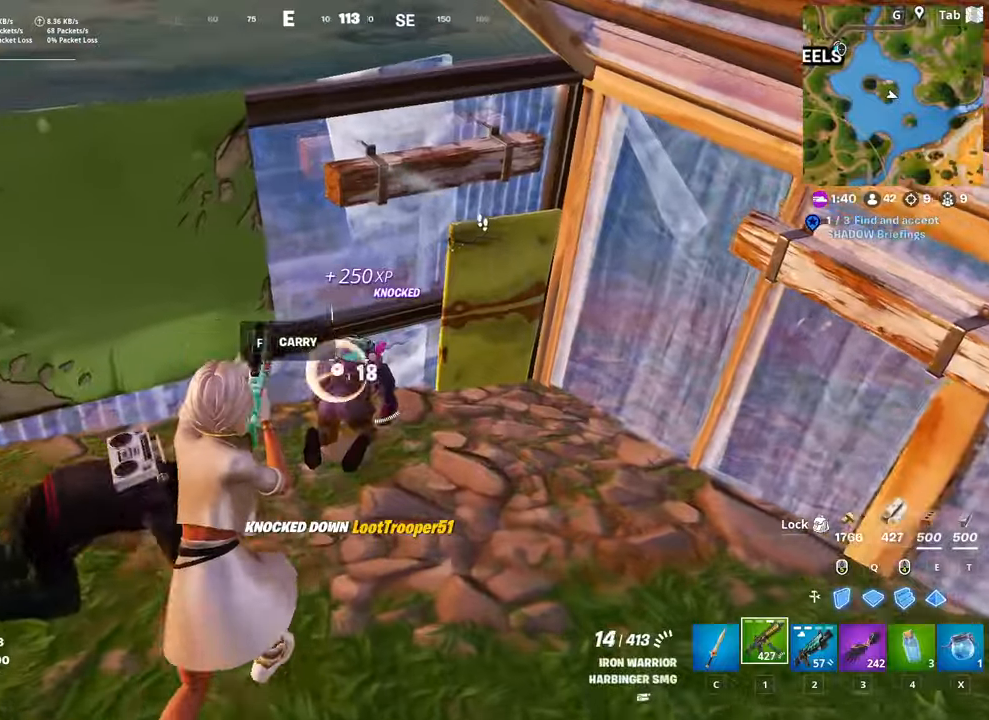
{"keys": ["s"], "mouse": ["left"], "mouse_move": "down", "events": [[33, "w", "up"], [117, "shift", "down"], [167, "d", "up"], [217, "s", "down"], [317, "shift", "up"]]}
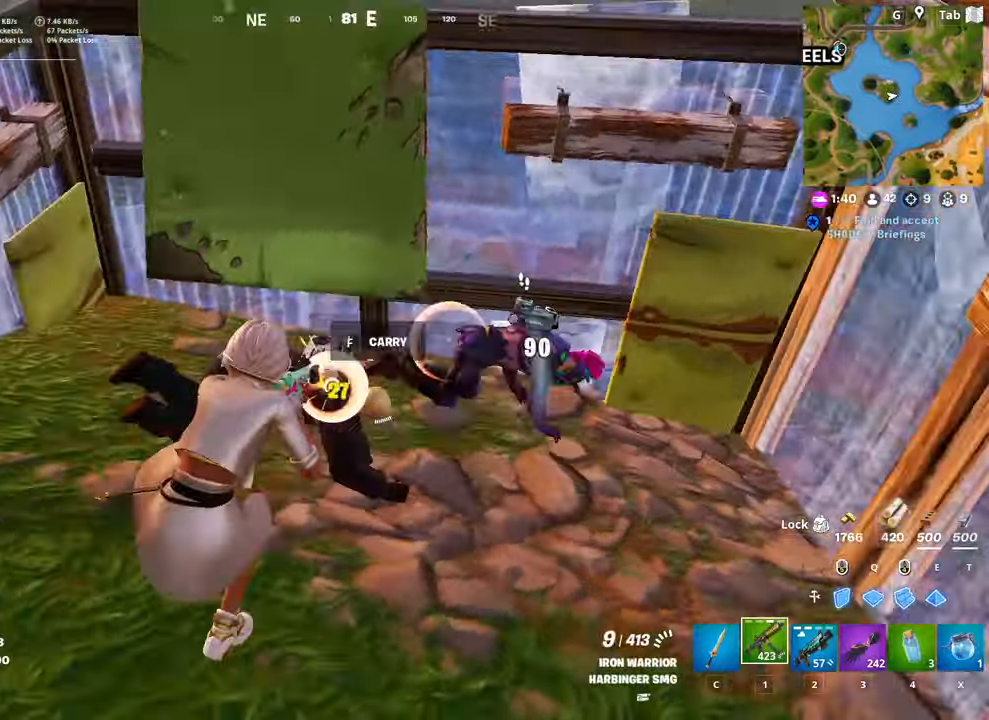
{"keys": ["d", "s"], "mouse": ["left"], "mouse_move": "right", "events": [[183, "d", "down"]]}
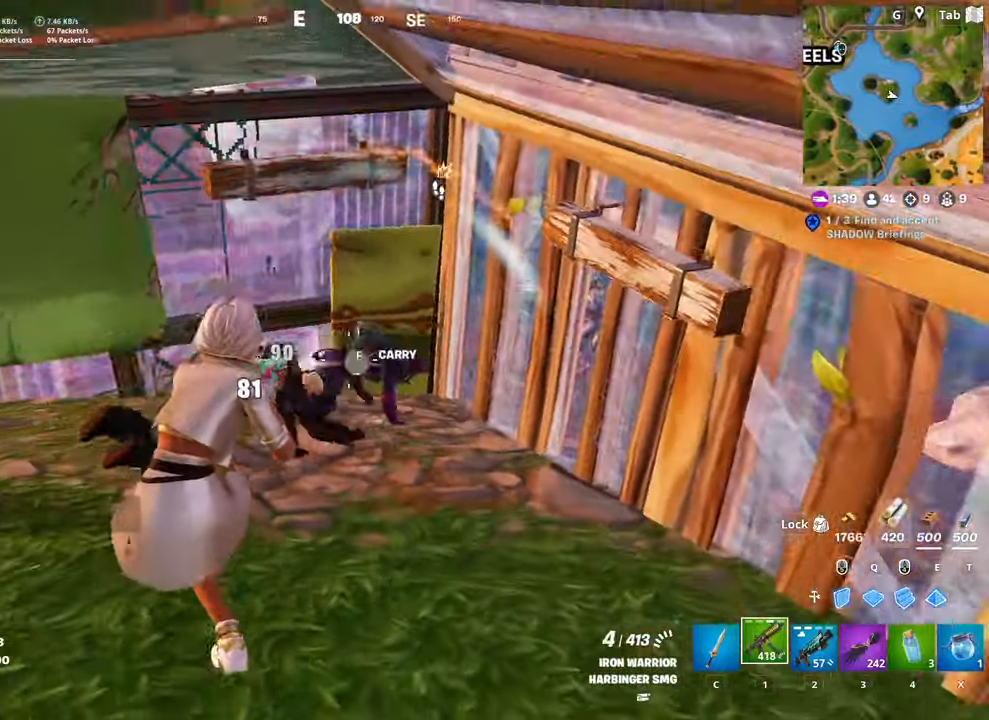
{"keys": ["a", "w"], "mouse": [], "mouse_move": "right", "events": [[17, "d", "up"], [150, "a", "down"], [250, "s", "up"], [300, "space", "down"], [350, "r", "down"], [401, "w", "down"], [434, "mouse_left", "up"], [484, "r", "up"], [484, "space", "up"]]}
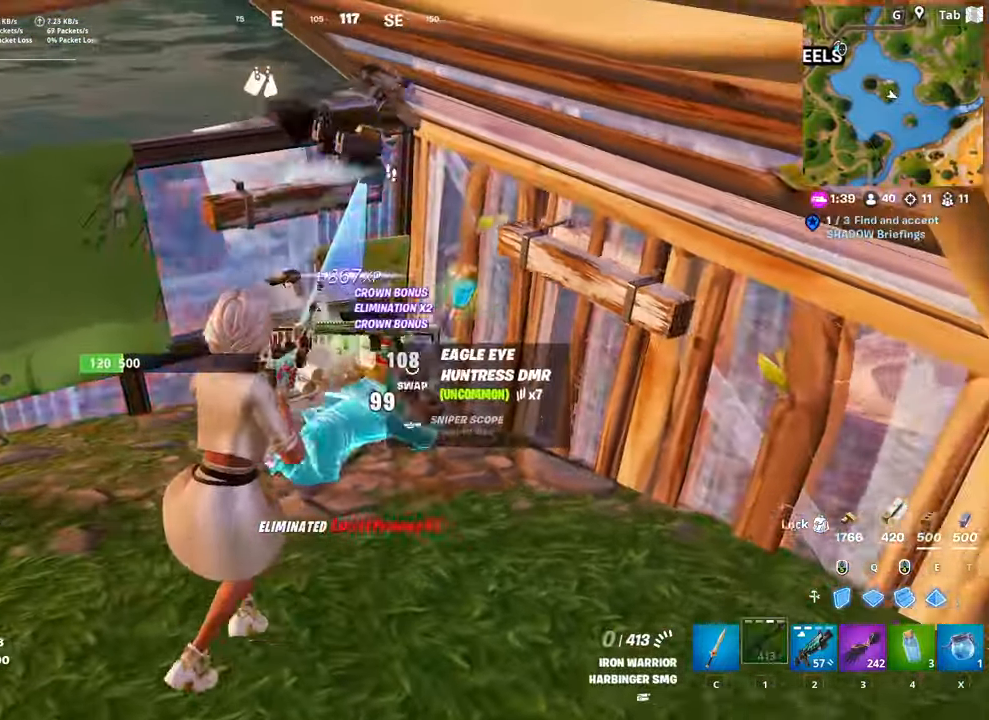
{"keys": ["a", "w"], "mouse": [], "mouse_move": "still", "events": [[33, "r", "down"], [166, "r", "up"]]}
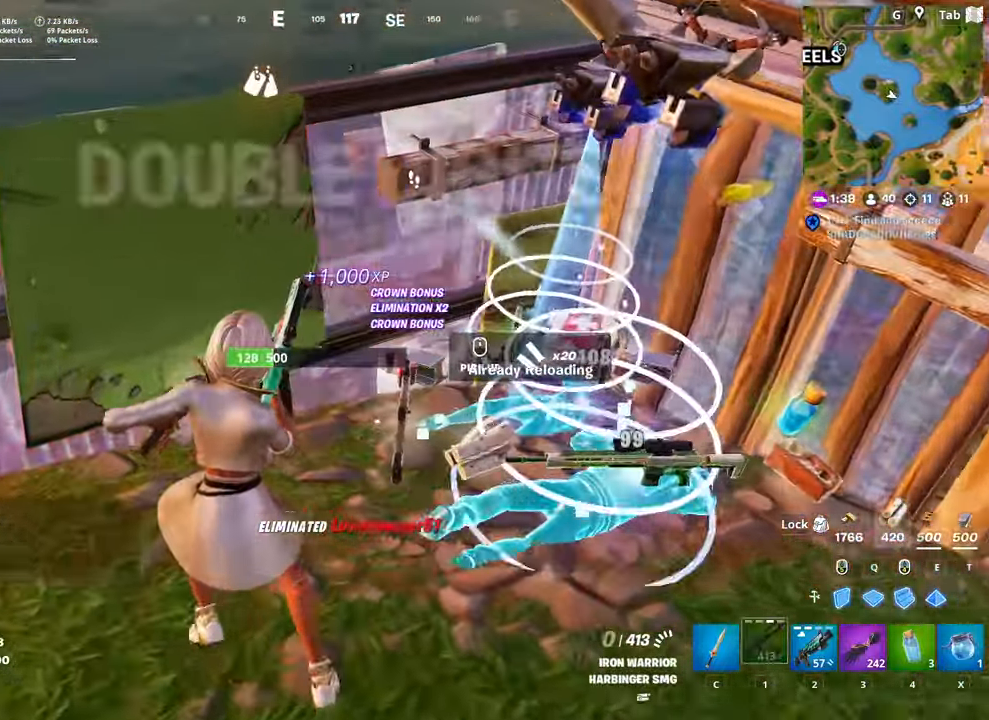
{"keys": ["d", "shift", "space"], "mouse": [], "mouse_move": "up-left", "events": [[134, "d", "down"], [184, "a", "up"], [234, "w", "up"], [334, "shift", "down"], [467, "space", "down"]]}
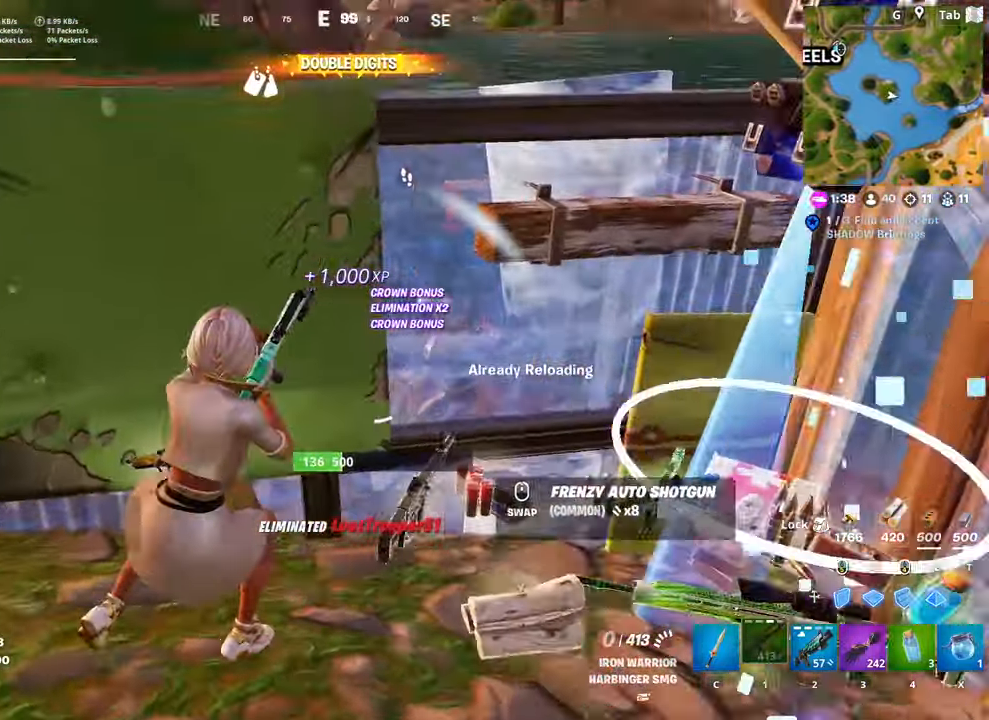
{"keys": ["a", "s"], "mouse": [], "mouse_move": "still", "events": [[16, "s", "down"], [16, "shift", "up"], [100, "d", "up"], [150, "a", "down"], [200, "space", "up"]]}
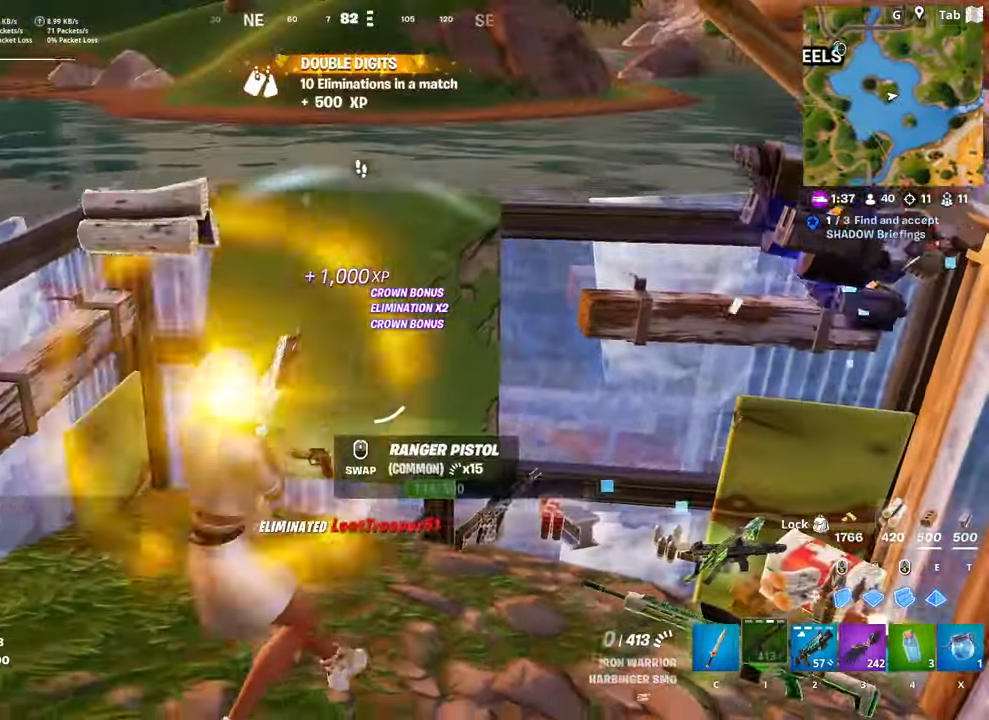
{"keys": ["d", "space", "w"], "mouse": [], "mouse_move": "up", "events": [[150, "a", "up"], [150, "d", "down"], [200, "s", "up"], [300, "shift", "down"], [434, "shift", "up"], [484, "space", "down"], [484, "w", "down"]]}
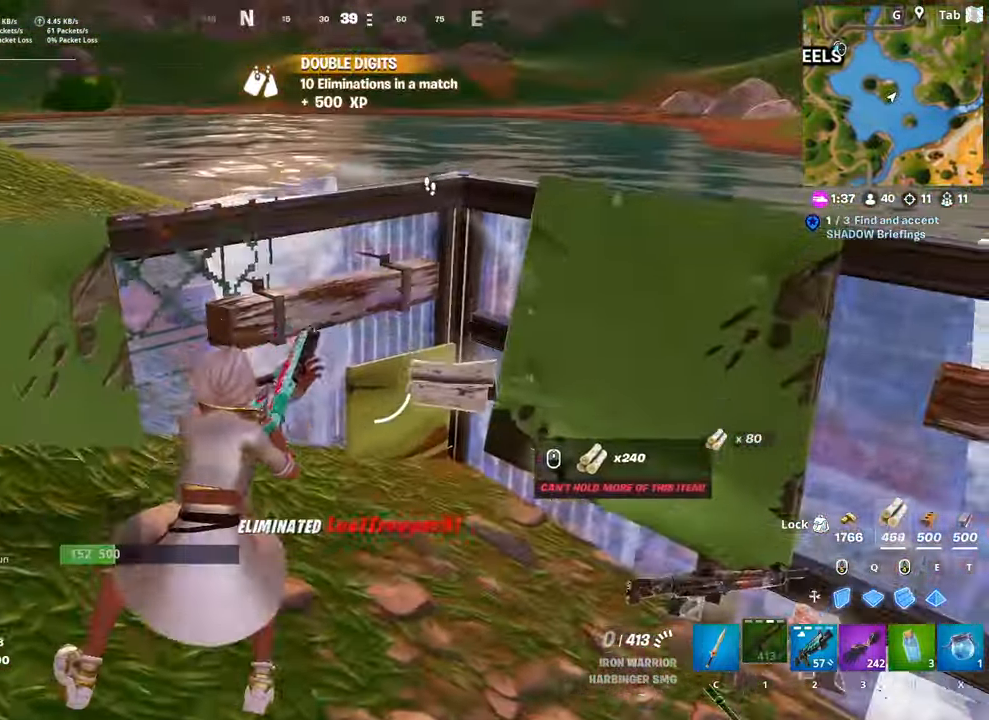
{"keys": ["d", "w"], "mouse": [], "mouse_move": "still", "events": [[50, "d", "up"], [133, "space", "up"], [334, "d", "down"]]}
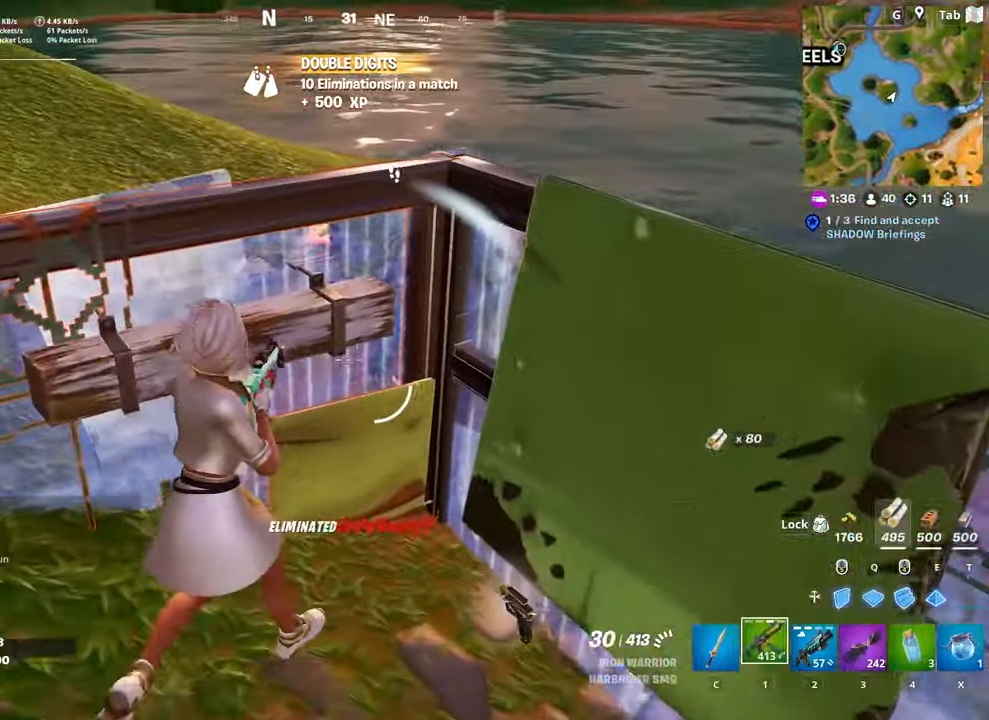
{"keys": ["d", "w"], "mouse": ["left"], "mouse_move": "up", "events": [[67, "space", "down"], [201, "mouse_left", "down"], [251, "space", "up"], [351, "w", "up"], [434, "w", "down"]]}
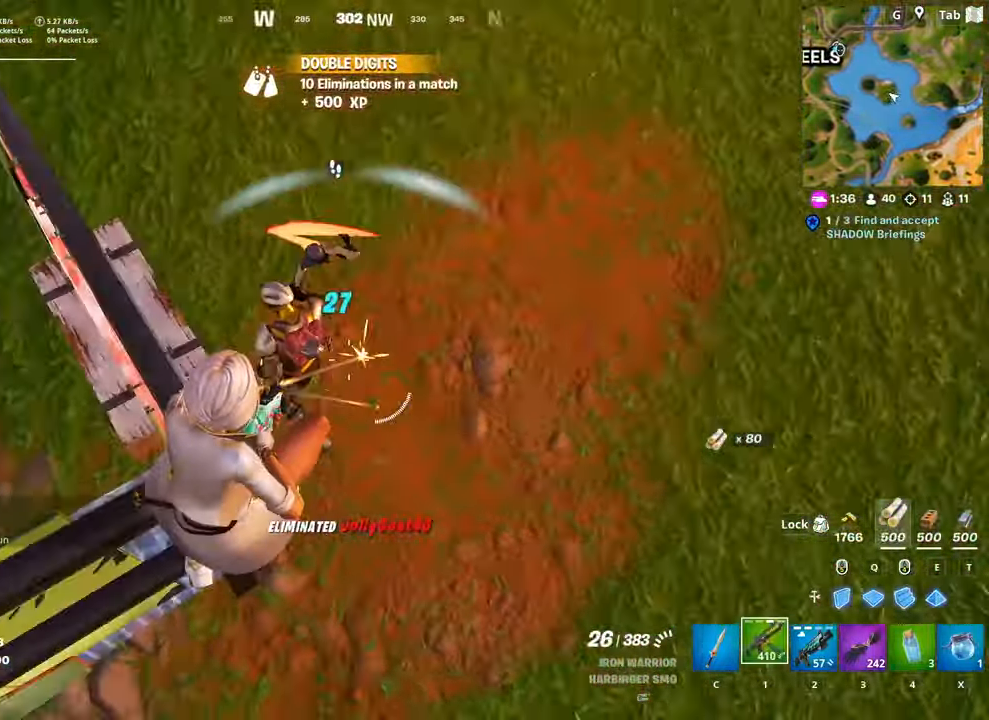
{"keys": ["d", "w"], "mouse": ["left"], "mouse_move": "still", "events": []}
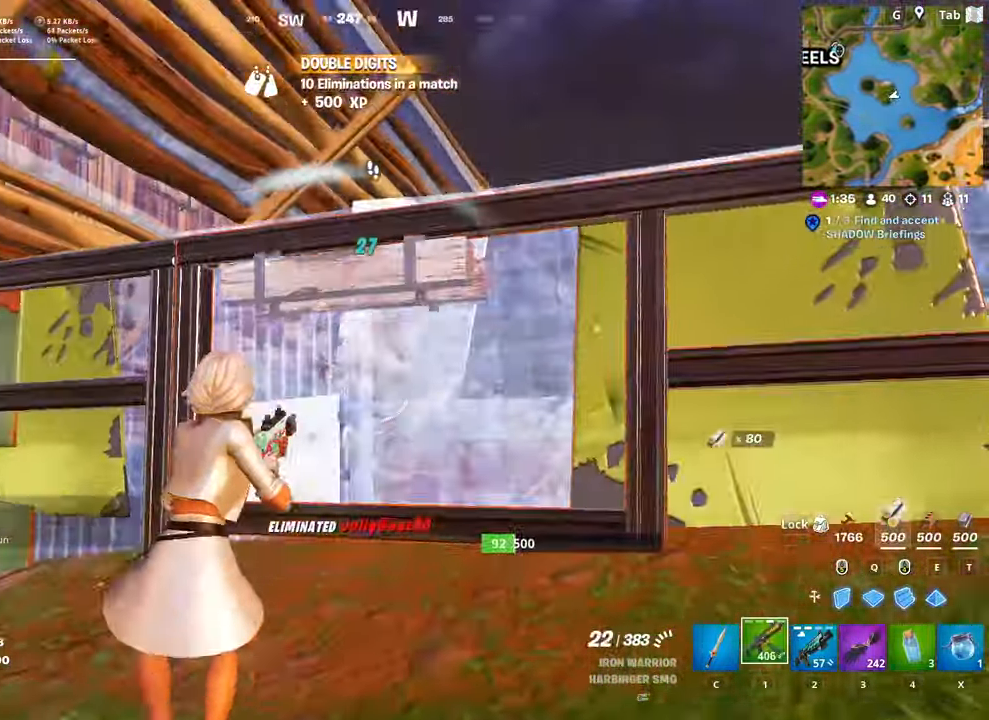
{"keys": ["a", "space", "w"], "mouse": ["left"], "mouse_move": "still", "events": [[84, "shift", "down"], [134, "d", "up"], [234, "shift", "up"], [367, "a", "down"], [434, "space", "down"]]}
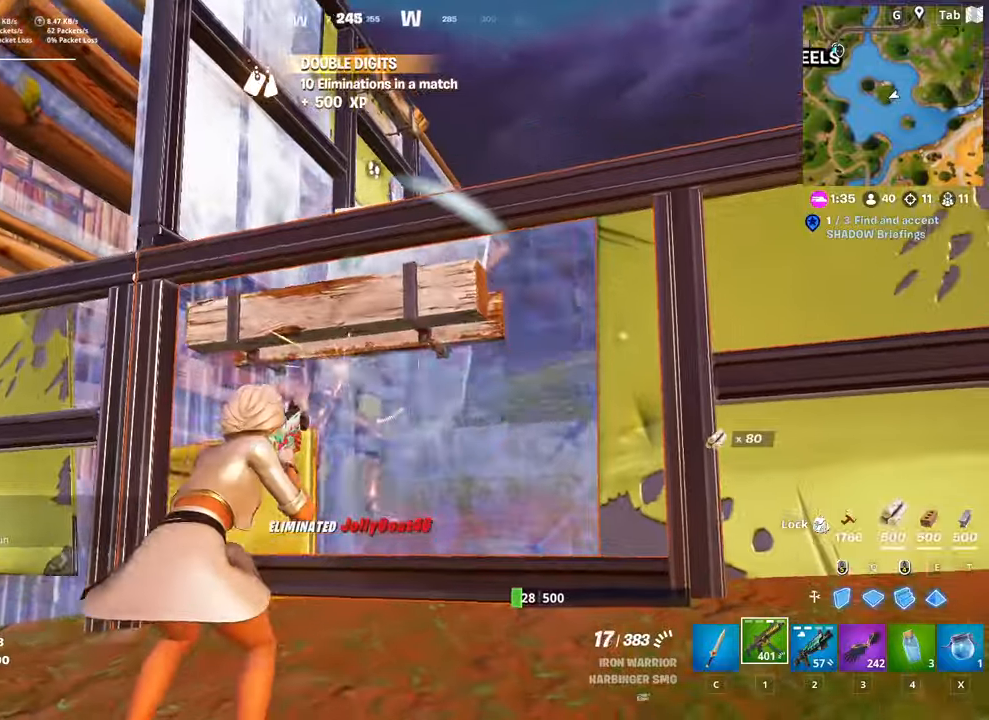
{"keys": ["d", "w"], "mouse": ["left"], "mouse_move": "up-right", "events": [[101, "space", "up"], [151, "a", "up"], [301, "shift", "down"], [484, "d", "down"], [484, "shift", "up"]]}
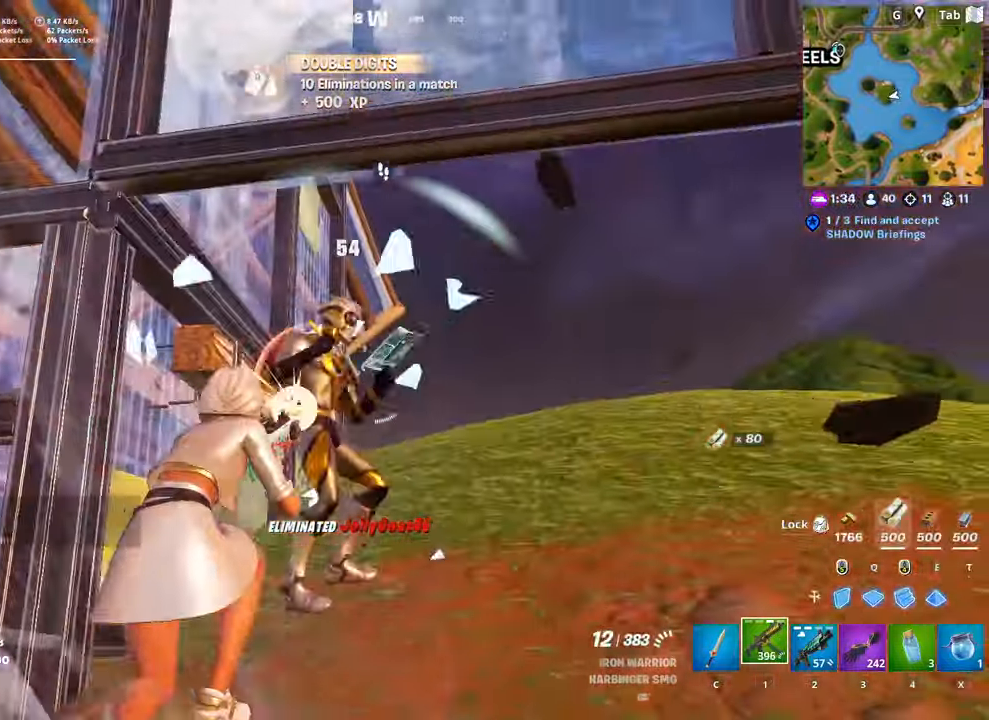
{"keys": ["d", "s", "space"], "mouse": ["left"], "mouse_move": "down", "events": [[133, "d", "up"], [267, "d", "down"], [317, "space", "down"], [317, "w", "up"], [400, "s", "down"]]}
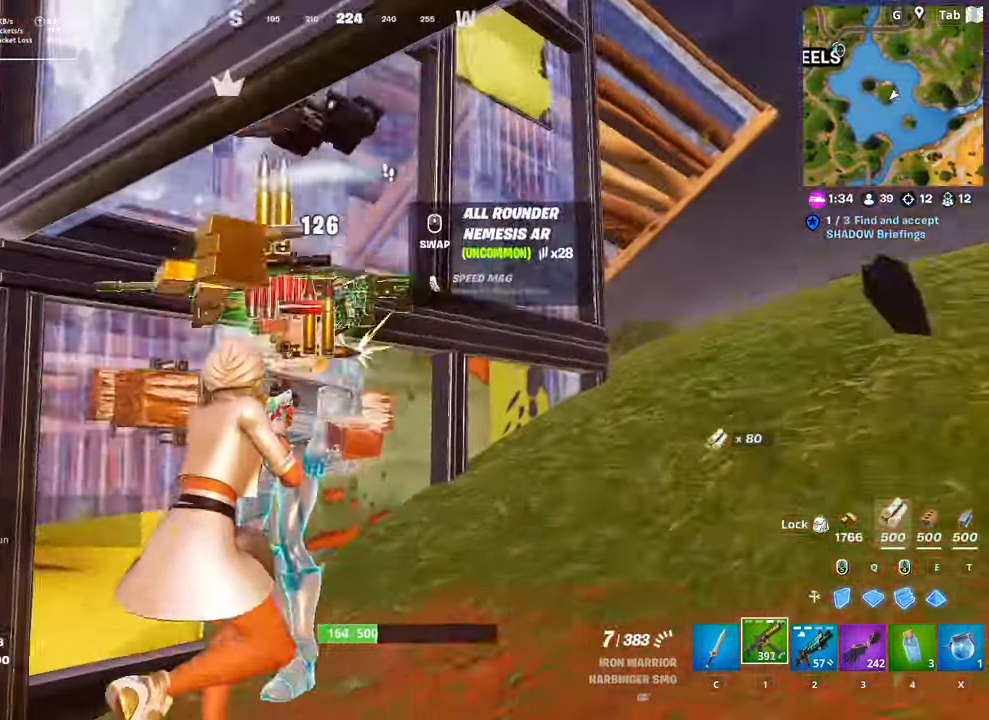
{"keys": ["r", "w"], "mouse": [], "mouse_move": "right", "events": [[84, "s", "up"], [84, "space", "up"], [234, "w", "down"], [284, "d", "up"], [284, "mouse_left", "up"], [418, "r", "down"]]}
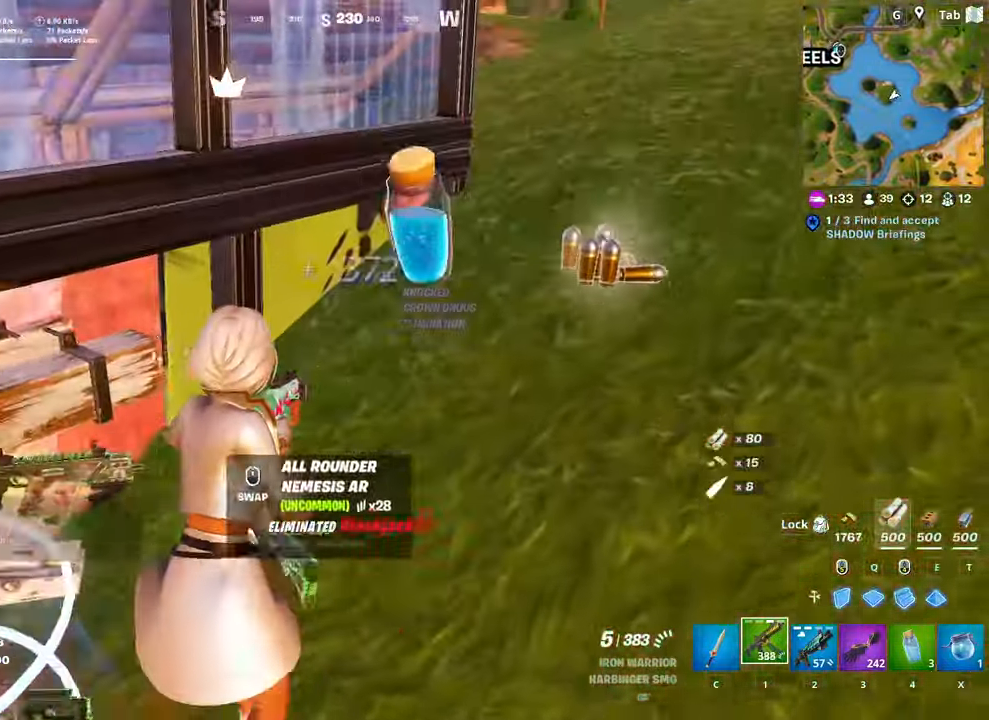
{"keys": ["space", "w"], "mouse": [], "mouse_move": "up-left", "events": [[17, "r", "up"], [117, "r", "down"], [200, "r", "up"], [300, "d", "down"], [484, "d", "up"], [484, "space", "down"]]}
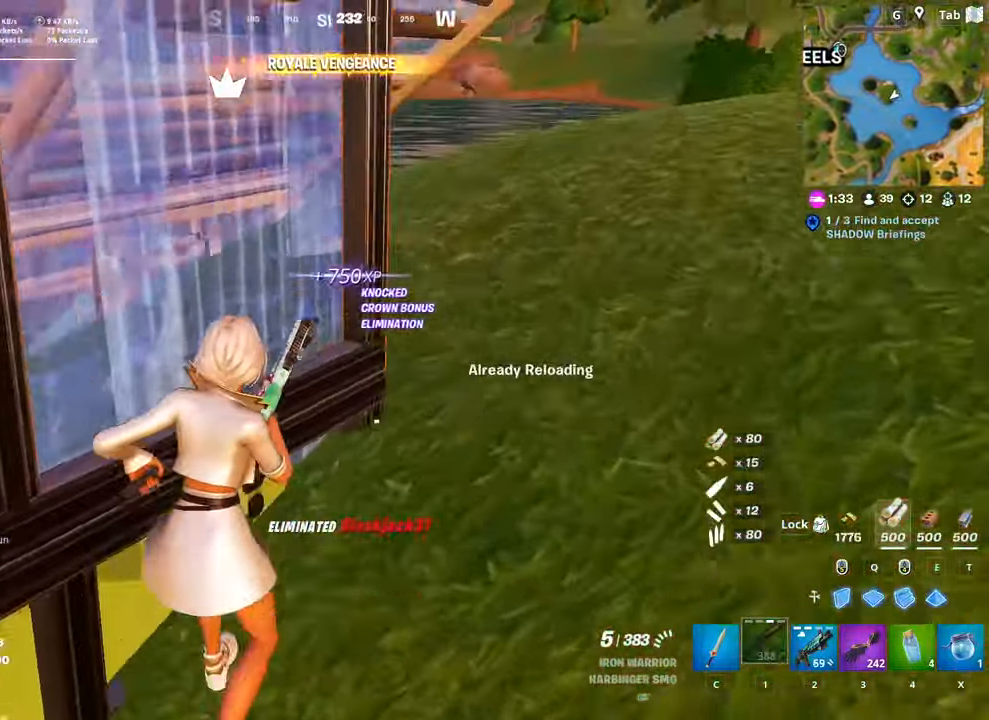
{"keys": ["d", "w"], "mouse": [], "mouse_move": "down", "events": [[167, "d", "down"], [217, "space", "up"], [317, "d", "up"], [501, "d", "down"]]}
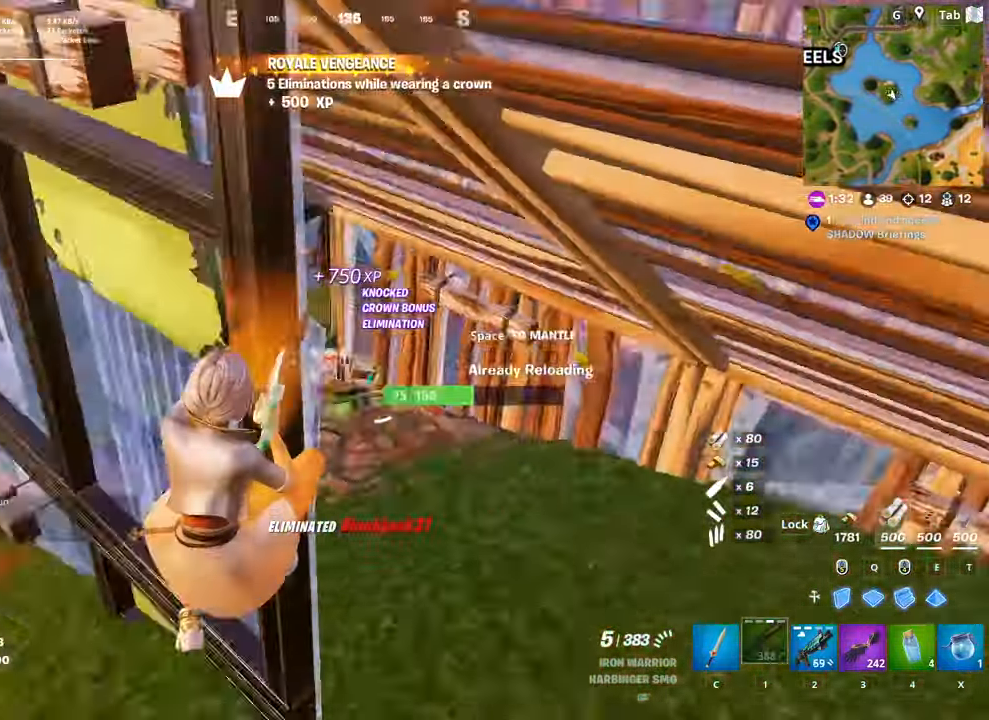
{"keys": ["w"], "mouse": [], "mouse_move": "still", "events": [[233, "d", "up"]]}
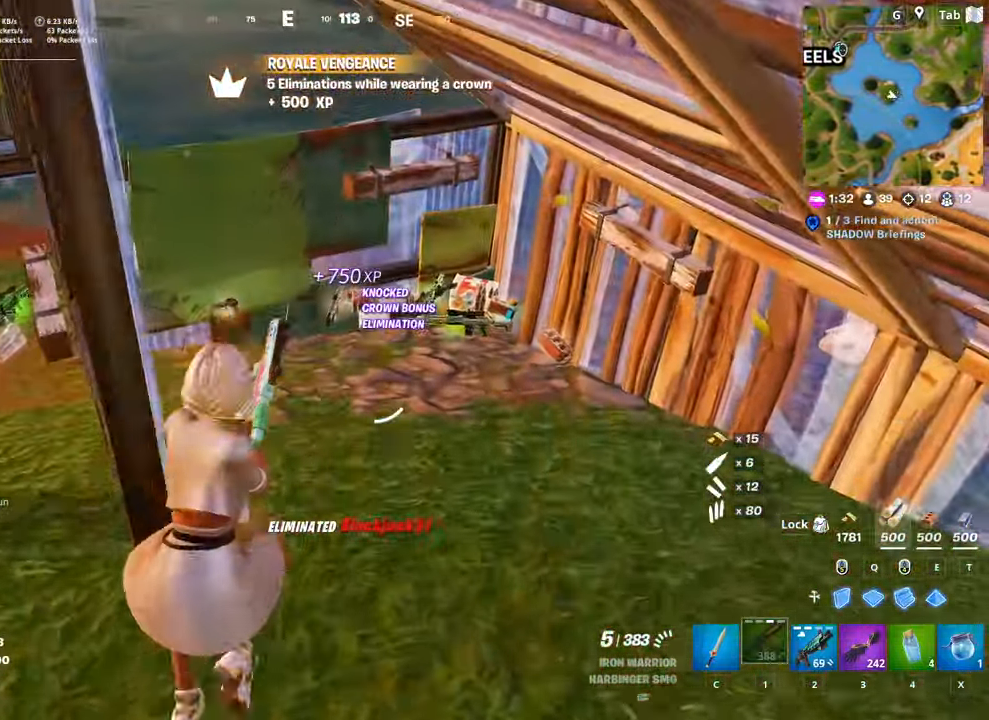
{"keys": ["a", "w"], "mouse": [], "mouse_move": "still", "events": [[484, "a", "down"]]}
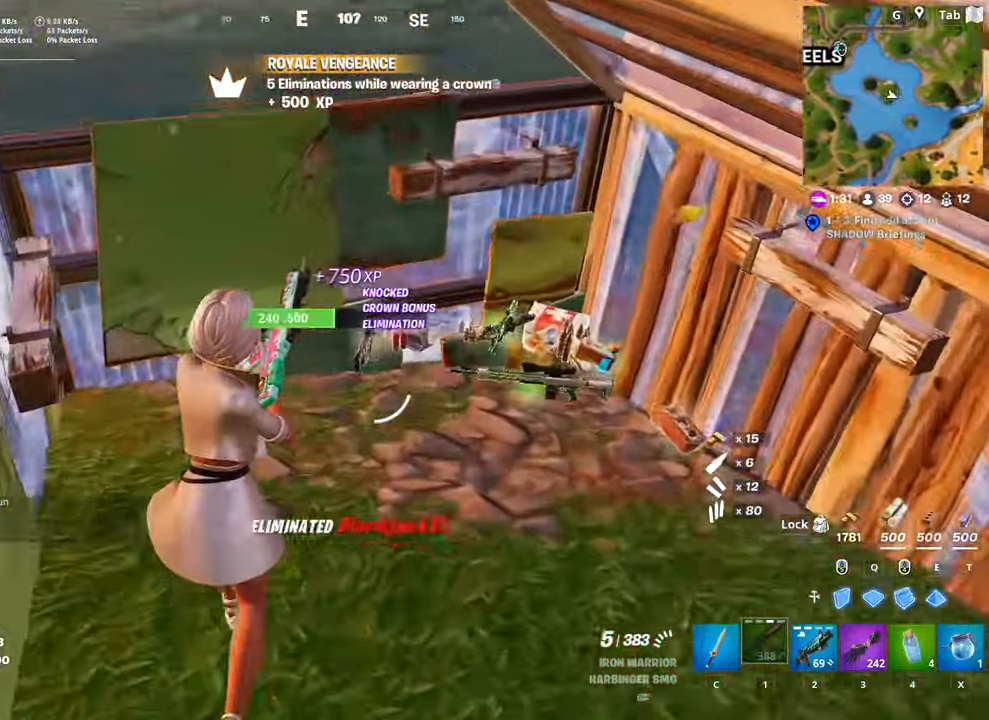
{"keys": ["w"], "mouse": [], "mouse_move": "right", "events": [[167, "a", "up"], [350, "a", "down"], [500, "a", "up"]]}
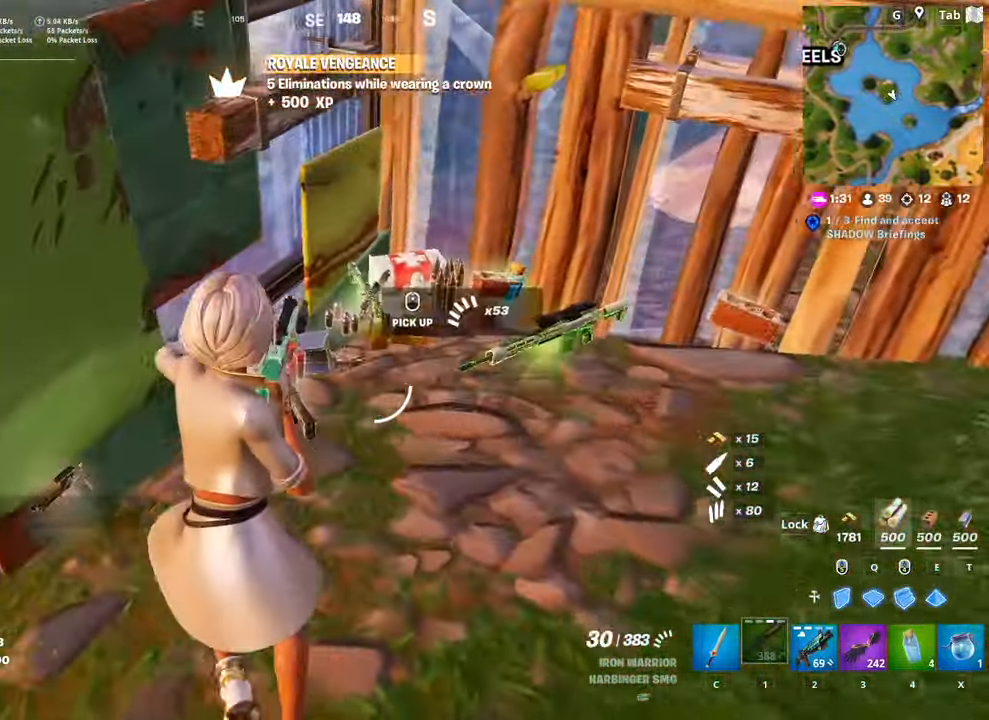
{"keys": ["w"], "mouse": [], "mouse_move": "right", "events": []}
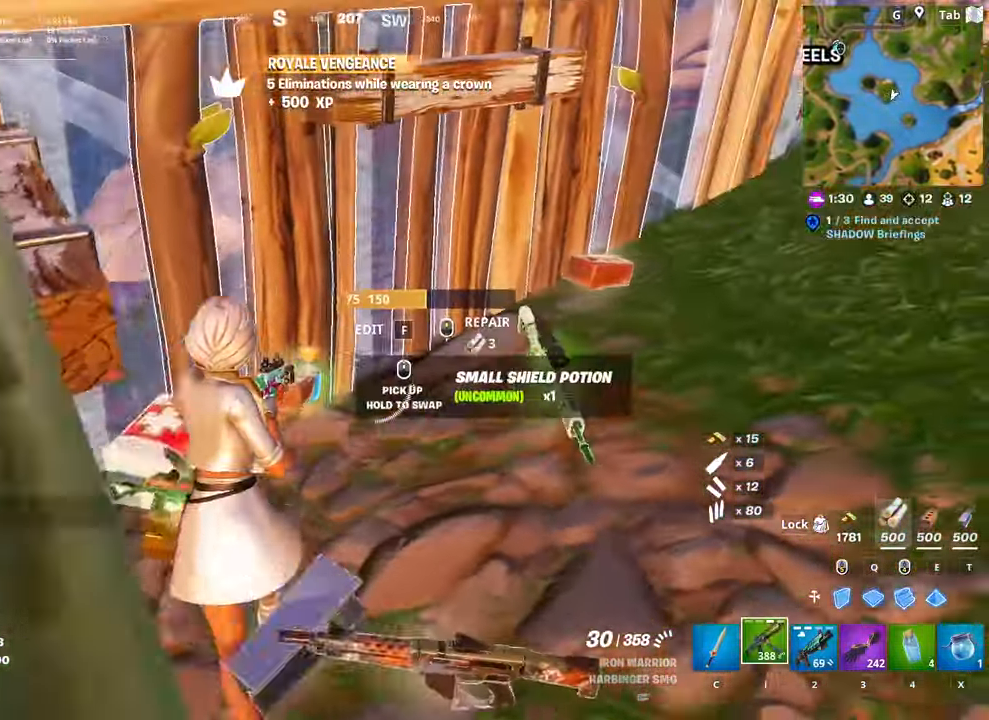
{"keys": ["2", "d", "w"], "mouse": [], "mouse_move": "up", "events": [[100, "ctrl", "down"], [300, "ctrl", "up"], [300, "d", "down"], [484, "2", "down"]]}
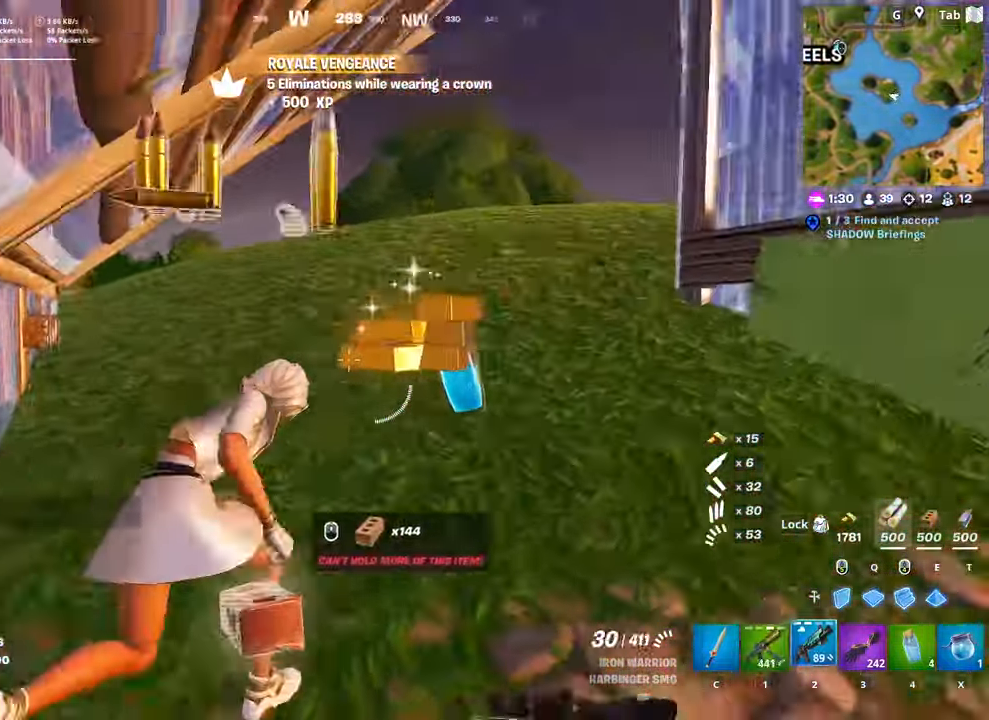
{"keys": ["shift", "space"], "mouse": [], "mouse_move": "down-left", "events": [[117, "2", "up"], [117, "d", "up"], [351, "shift", "down"], [501, "space", "down"], [501, "w", "up"]]}
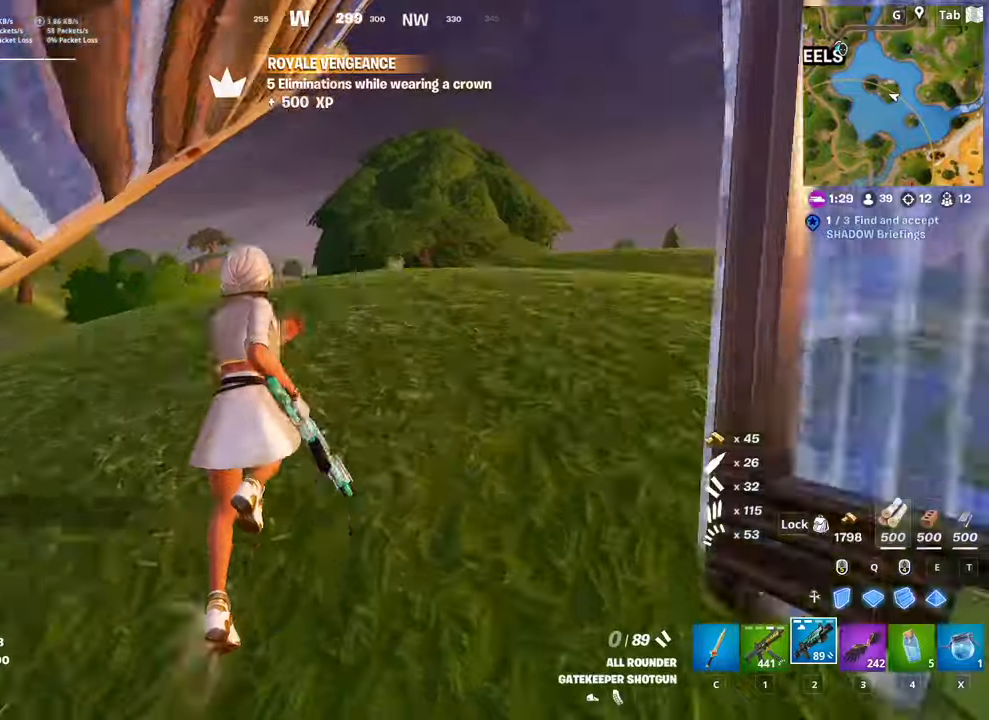
{"keys": ["shift", "w"], "mouse": [], "mouse_move": "still", "events": [[50, "shift", "up"], [84, "r", "down"], [134, "space", "up"], [134, "w", "down"], [234, "r", "up"], [334, "r", "down"], [367, "shift", "down"], [418, "r", "up"]]}
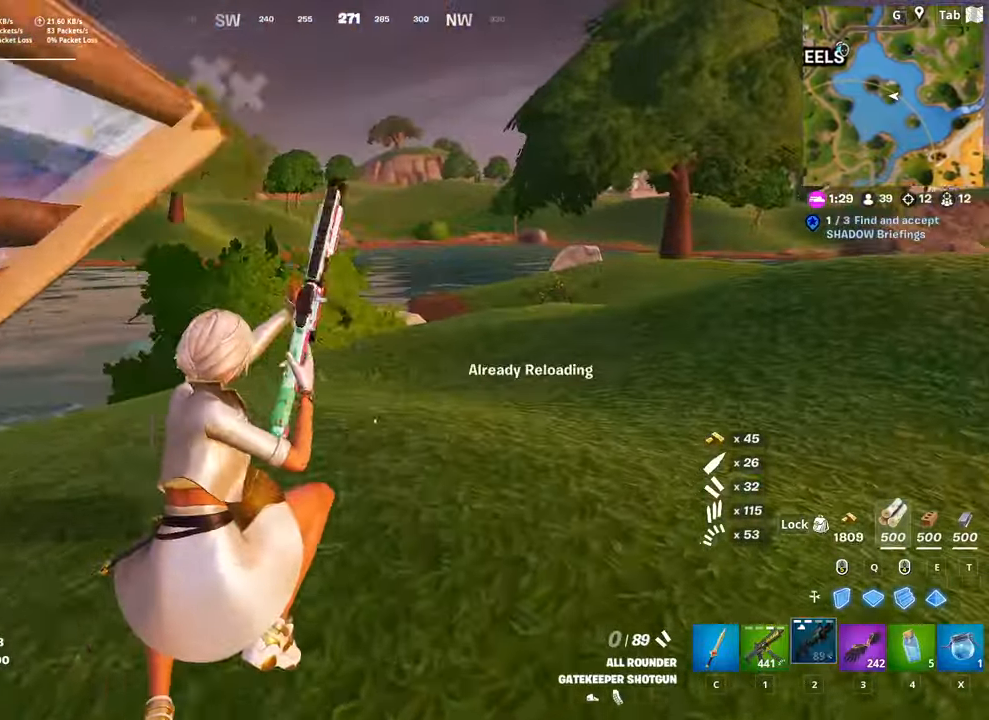
{"keys": ["shift", "w"], "mouse": [], "mouse_move": "left", "events": [[17, "r", "down"], [150, "r", "up"]]}
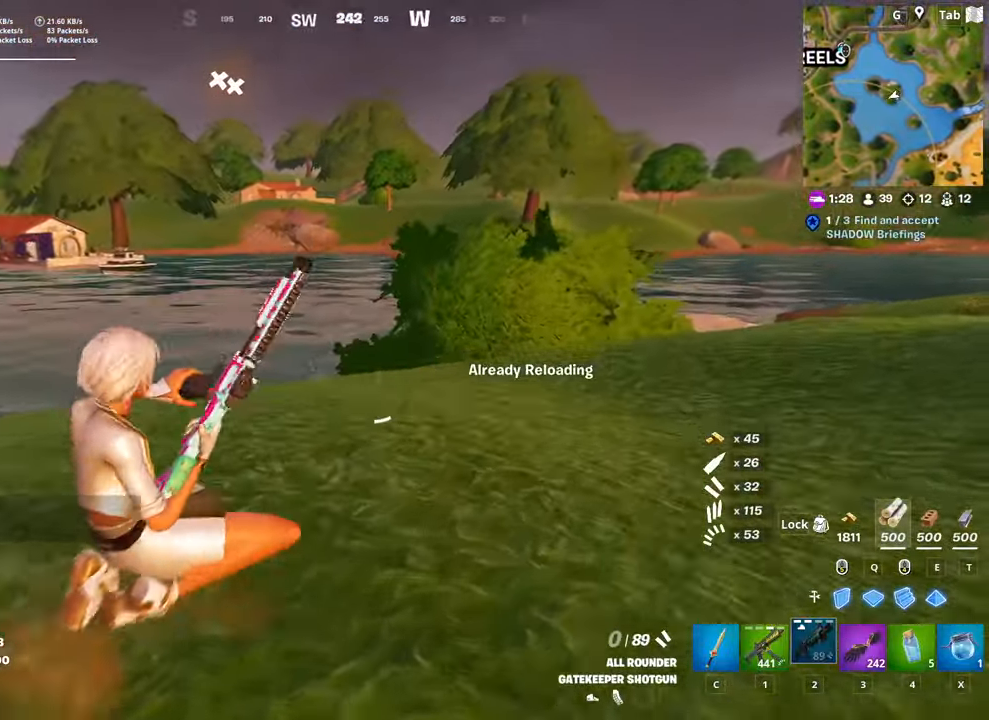
{"keys": ["d", "w"], "mouse": [], "mouse_move": "still", "events": [[34, "d", "down"], [34, "shift", "up"], [34, "space", "down"], [351, "space", "up"]]}
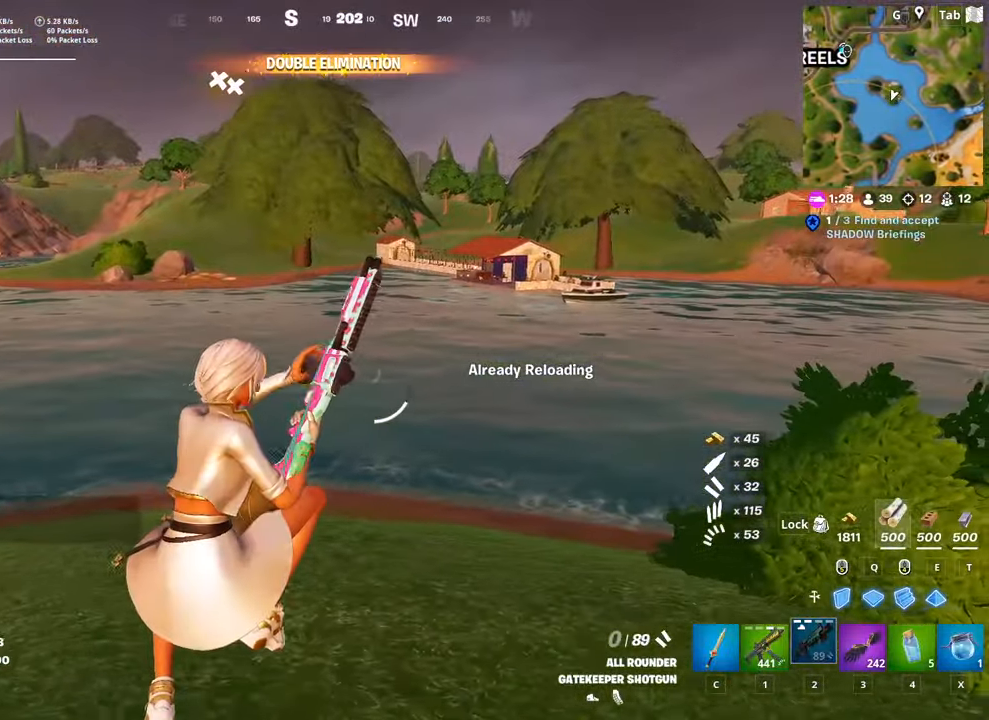
{"keys": ["d", "shift", "w"], "mouse": [], "mouse_move": "up", "events": [[50, "shift", "down"]]}
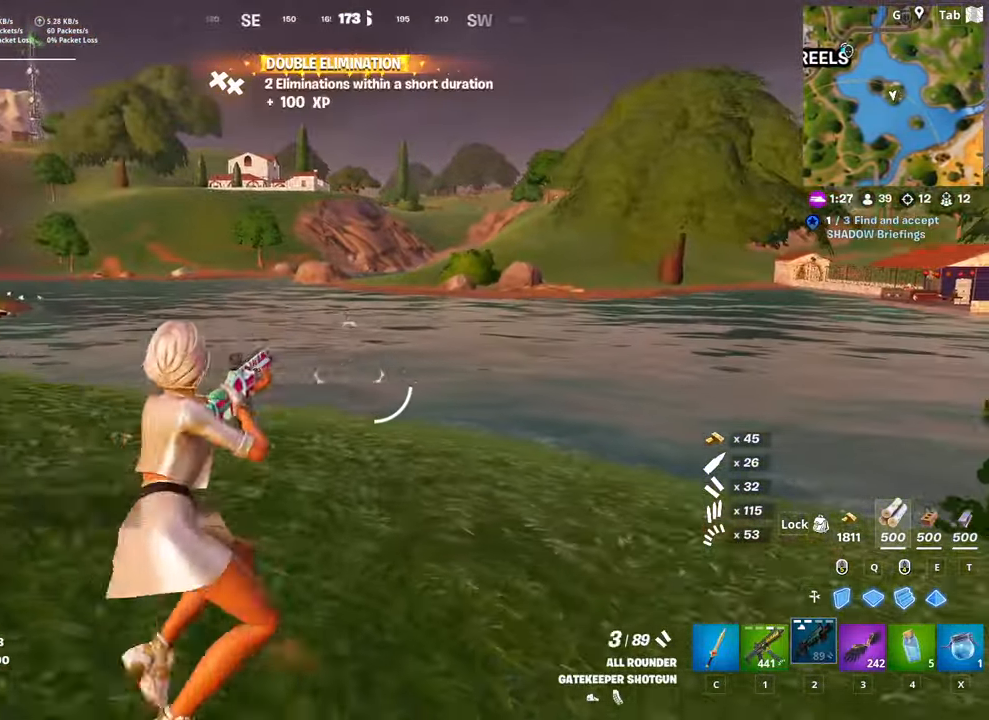
{"keys": ["d", "space"], "mouse": [], "mouse_move": "still", "events": [[334, "shift", "up"], [384, "space", "down"], [384, "w", "up"]]}